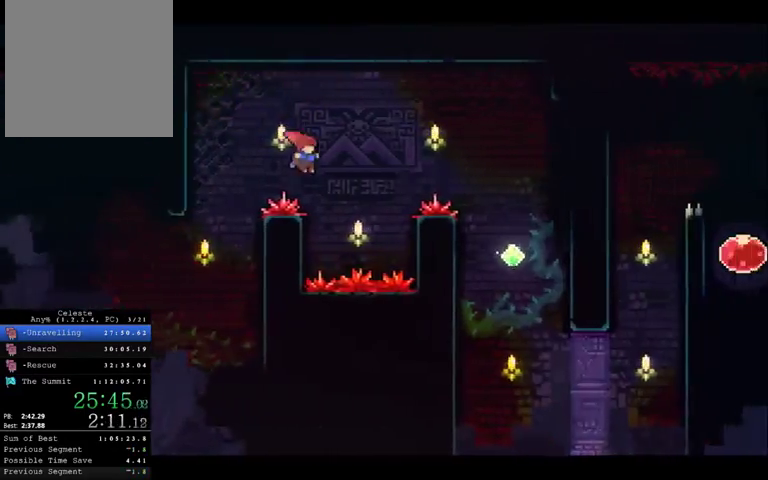
Gameplay with a controller (Xbox layout); each line is a JSON object with the inputs held at the frame after it. "events" lists button and stick changes between this image and that frame as [ms after this image, input, new state], when the widget could be followed in between. This overlay highlights the sticks when they move; stick clicks (L3 R3) are not distinguishable. Not read: L3 R3.
{"buttons": [], "left_stick": "up-right", "right_stick": "center", "events": [[167, "X", "down"], [400, "X", "up"]]}
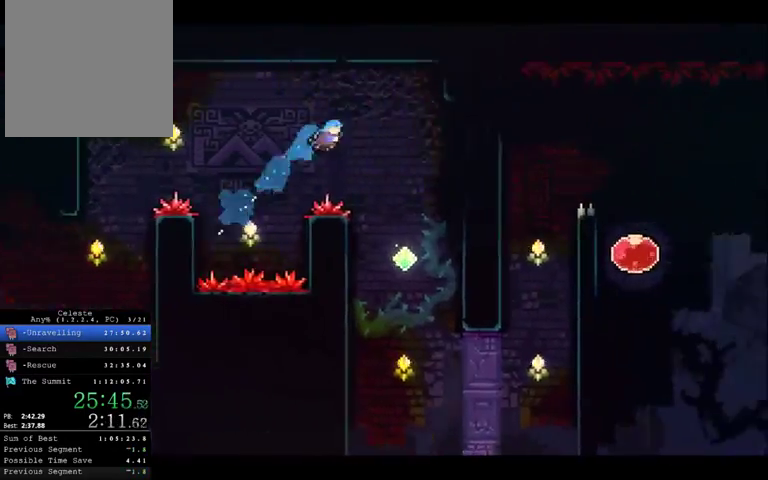
{"buttons": [], "left_stick": "up-right", "right_stick": "center", "events": [[100, "left_stick", "right"], [267, "left_stick", "center"], [500, "left_stick", "up-right"]]}
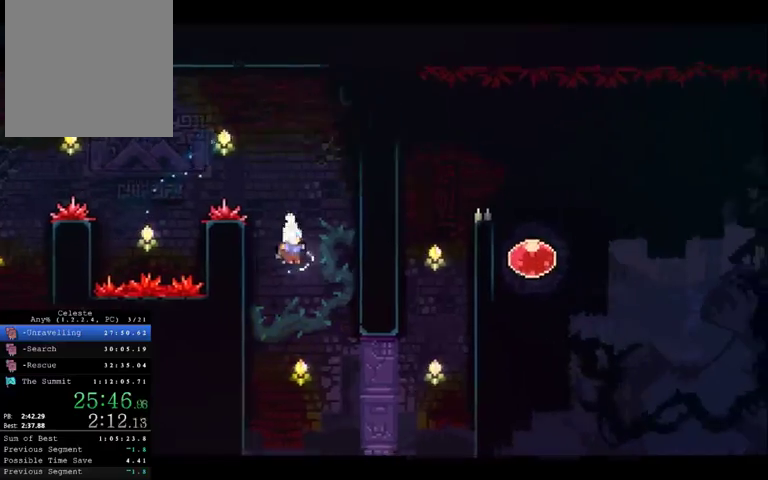
{"buttons": ["X"], "left_stick": "up-right", "right_stick": "center", "events": [[367, "X", "down"]]}
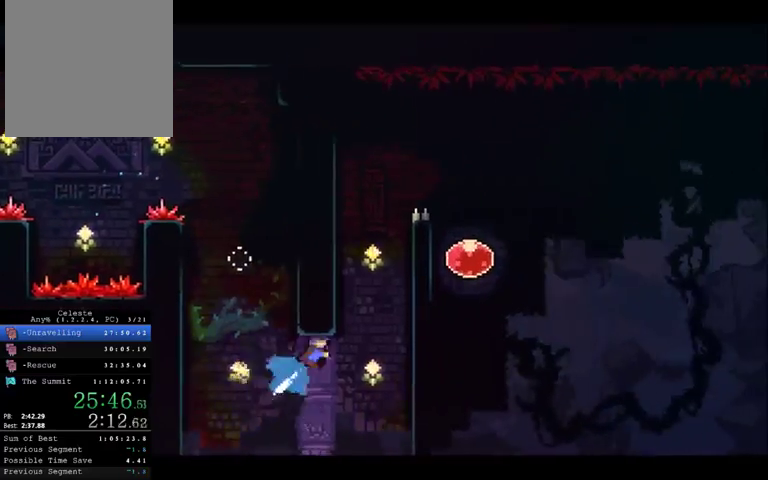
{"buttons": ["A", "R2"], "left_stick": "left", "right_stick": "center", "events": [[167, "X", "up"], [200, "R2", "down"], [333, "left_stick", "down-left"], [400, "A", "down"], [400, "left_stick", "up"], [500, "left_stick", "left"]]}
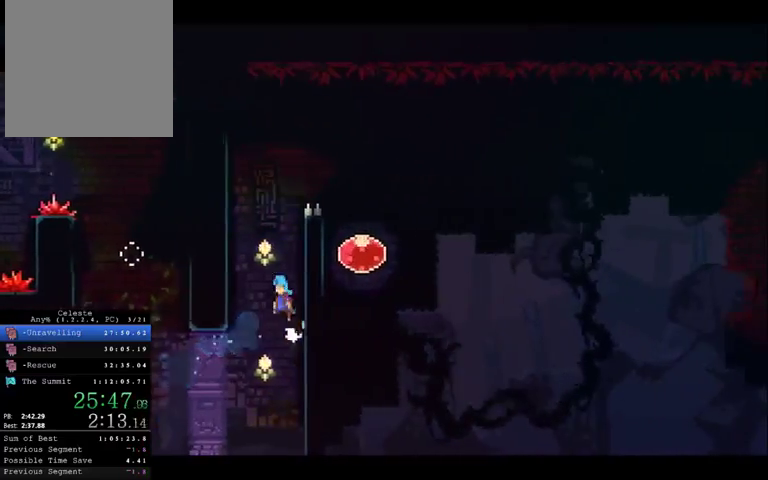
{"buttons": ["A", "R2"], "left_stick": "up-left", "right_stick": "center", "events": [[200, "A", "up"], [267, "A", "down"], [500, "left_stick", "up-left"]]}
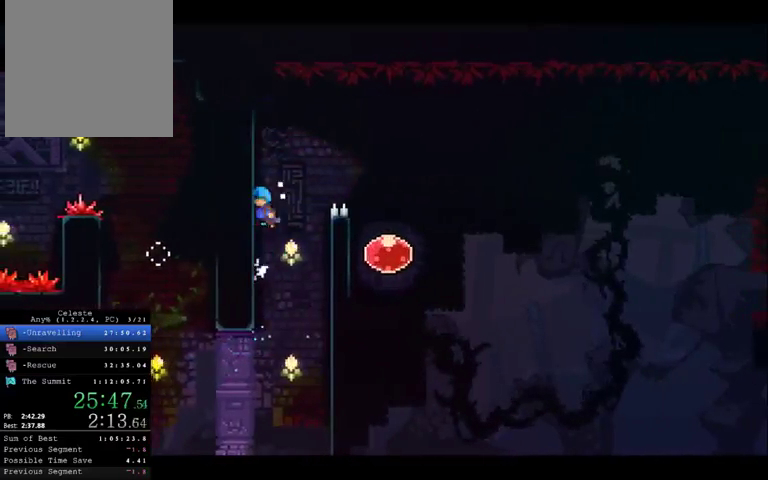
{"buttons": ["R2"], "left_stick": "right", "right_stick": "center", "events": [[33, "A", "up"], [133, "A", "down"], [167, "left_stick", "right"], [467, "A", "up"]]}
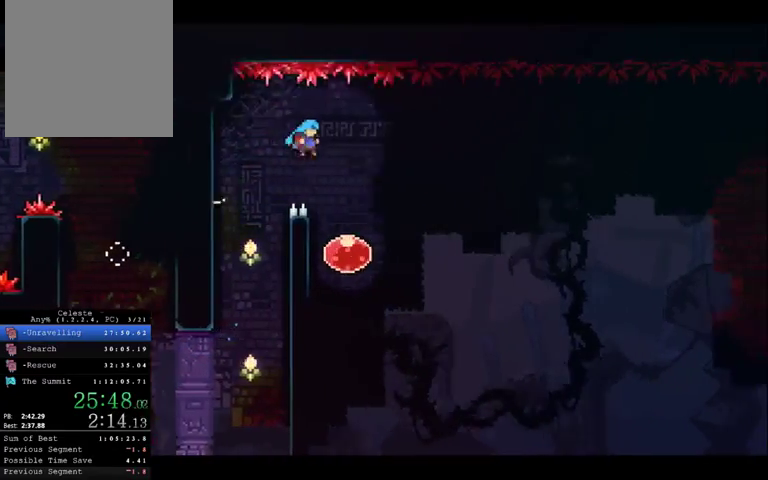
{"buttons": [], "left_stick": "right", "right_stick": "center", "events": [[33, "R2", "up"], [133, "left_stick", "center"], [300, "left_stick", "right"]]}
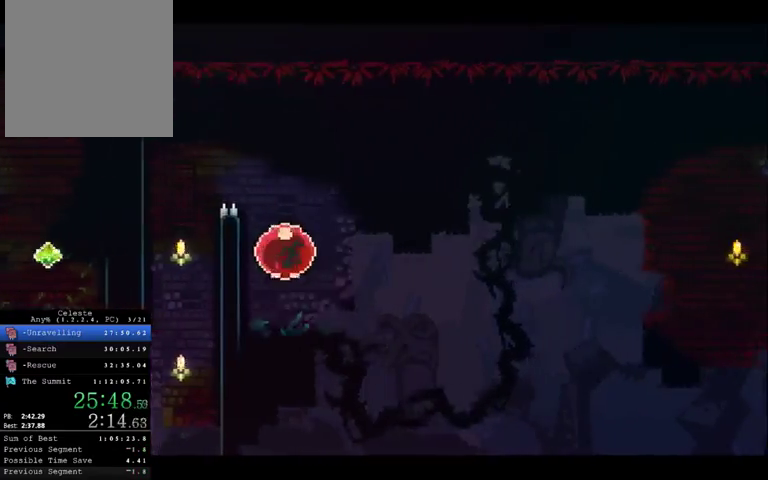
{"buttons": [], "left_stick": "right", "right_stick": "center", "events": []}
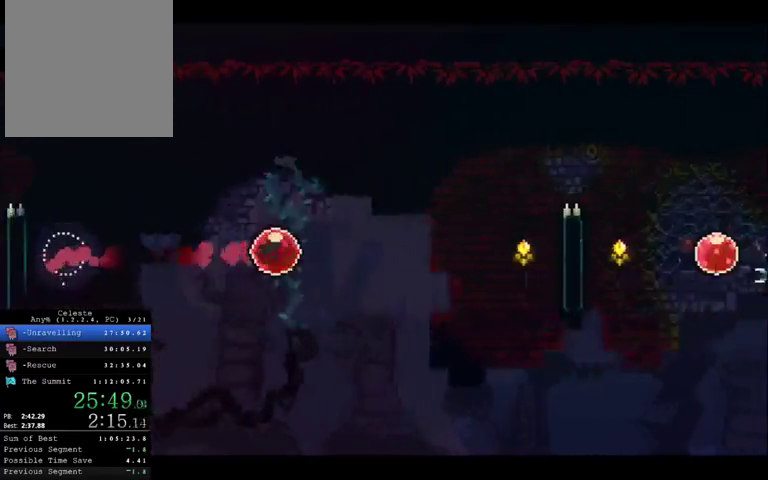
{"buttons": ["R2"], "left_stick": "up-right", "right_stick": "center", "events": [[400, "R2", "down"], [433, "left_stick", "up-right"]]}
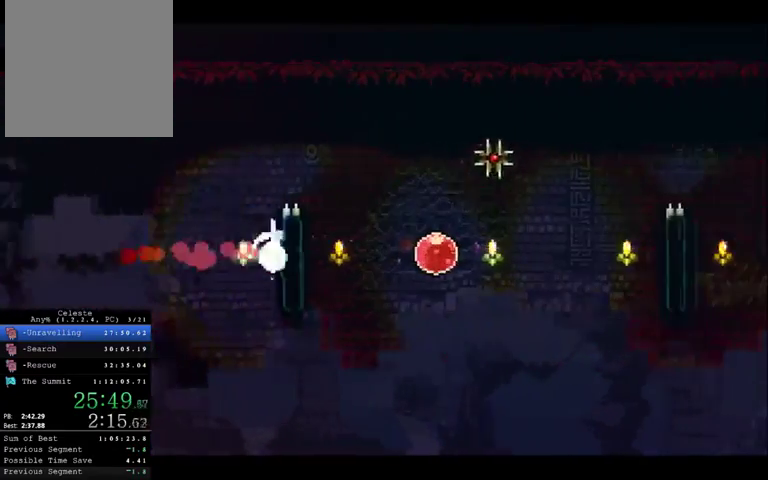
{"buttons": ["A", "R2"], "left_stick": "up-right", "right_stick": "center", "events": [[100, "left_stick", "up"], [433, "A", "down"], [467, "left_stick", "up-right"]]}
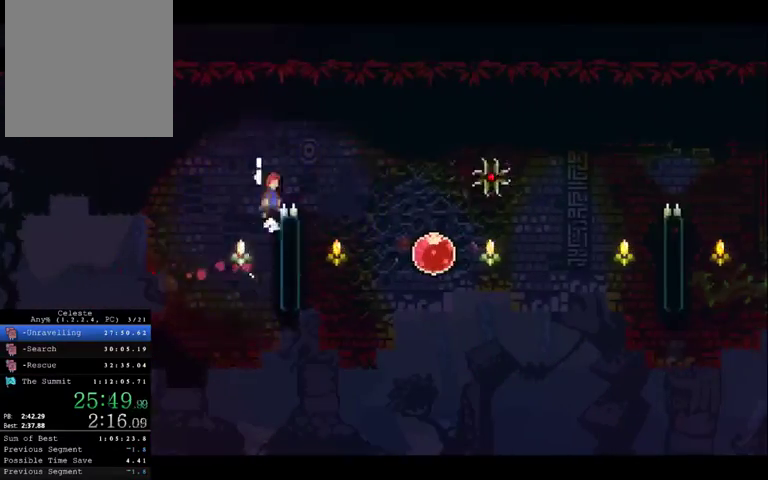
{"buttons": [], "left_stick": "right", "right_stick": "center", "events": [[33, "left_stick", "right"], [300, "A", "up"], [333, "R2", "up"]]}
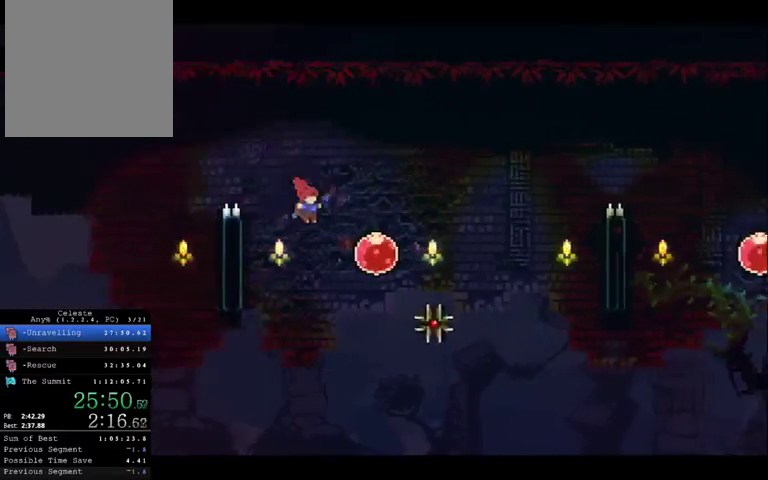
{"buttons": [], "left_stick": "right", "right_stick": "center", "events": [[100, "X", "down"], [200, "X", "up"]]}
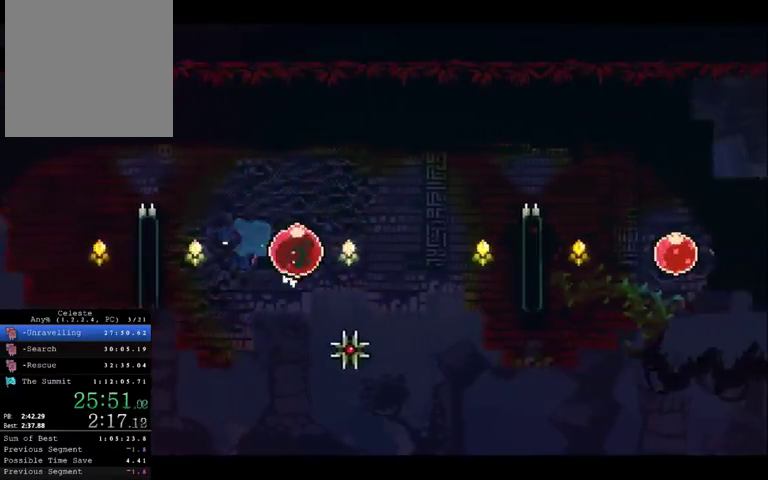
{"buttons": ["R2"], "left_stick": "up", "right_stick": "center", "events": [[400, "R2", "down"], [400, "left_stick", "up-right"], [500, "left_stick", "up"]]}
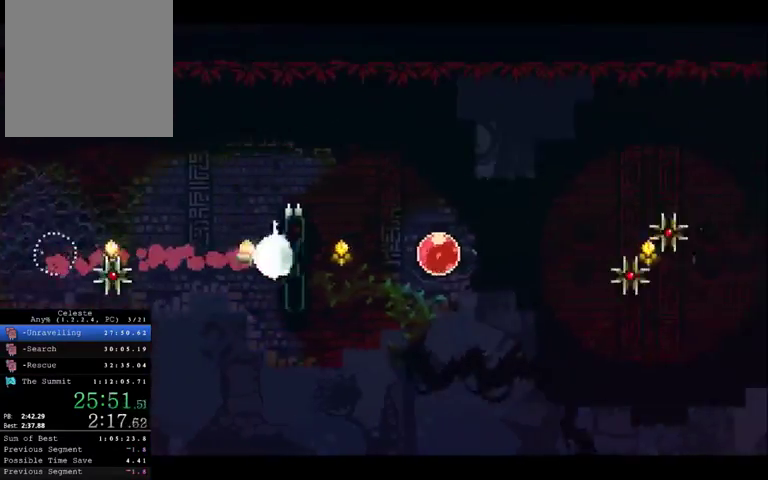
{"buttons": ["A", "R2"], "left_stick": "right", "right_stick": "center", "events": [[467, "A", "down"], [500, "left_stick", "right"]]}
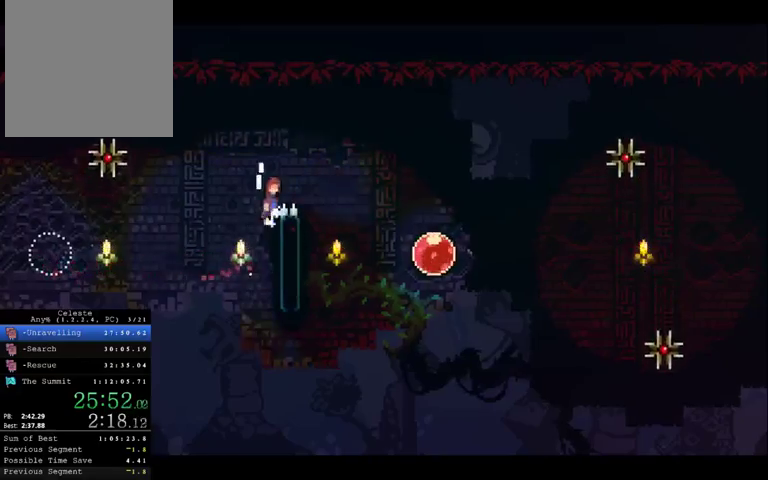
{"buttons": [], "left_stick": "center", "right_stick": "center", "events": [[400, "A", "up"], [433, "R2", "up"], [467, "left_stick", "center"]]}
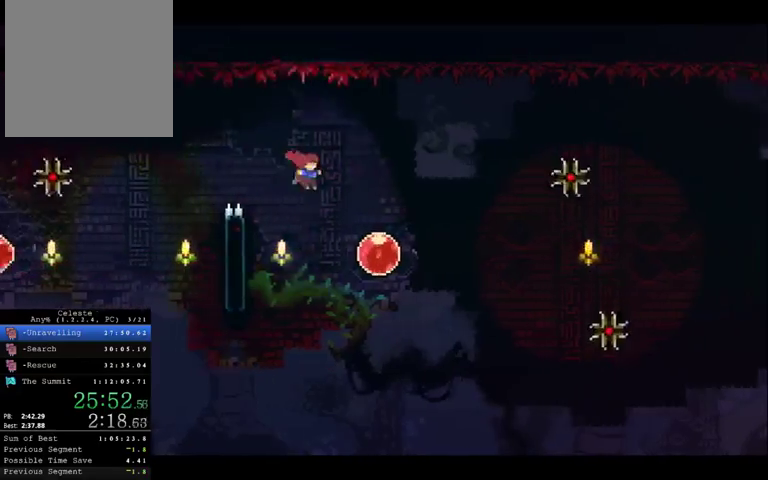
{"buttons": ["X"], "left_stick": "up", "right_stick": "center", "events": [[233, "left_stick", "up"], [300, "X", "down"]]}
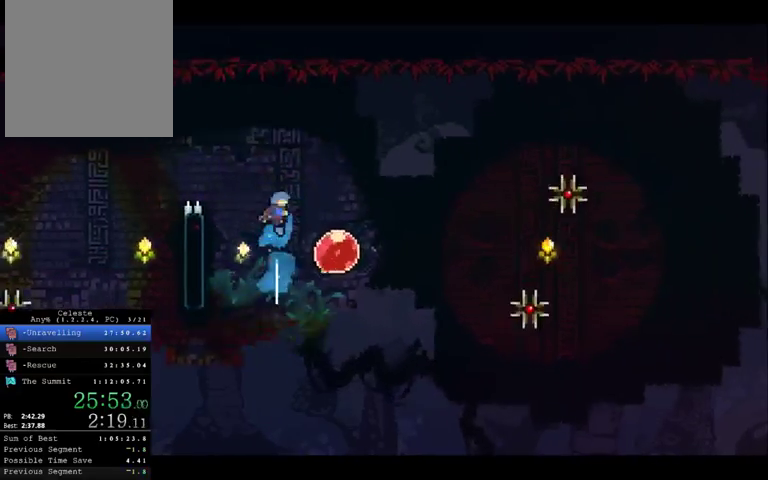
{"buttons": [], "left_stick": "center", "right_stick": "center", "events": [[33, "X", "up"], [100, "left_stick", "right"], [267, "left_stick", "center"]]}
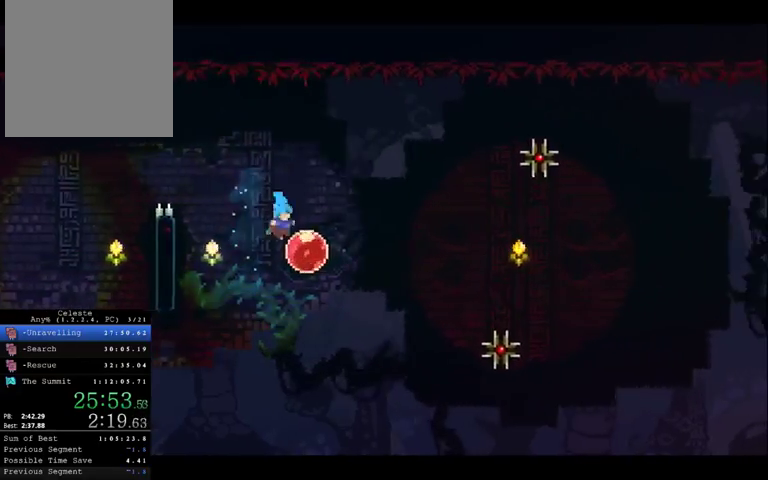
{"buttons": [], "left_stick": "up-left", "right_stick": "center", "events": [[367, "left_stick", "up-left"]]}
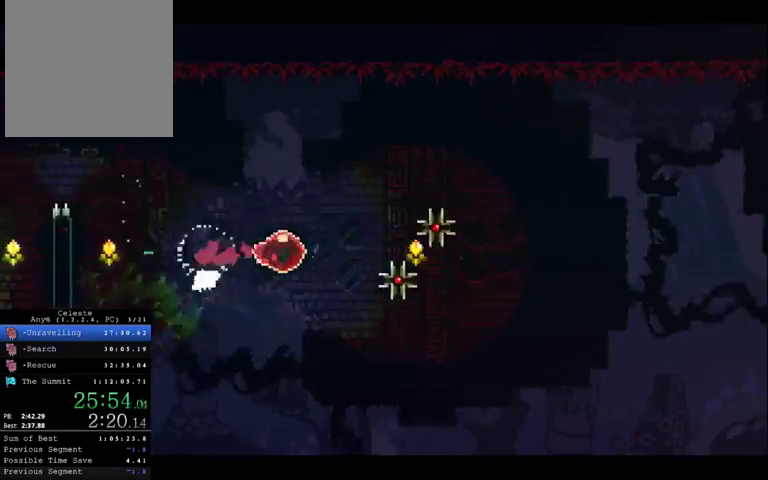
{"buttons": [], "left_stick": "right", "right_stick": "center", "events": [[100, "left_stick", "up-right"], [267, "left_stick", "right"]]}
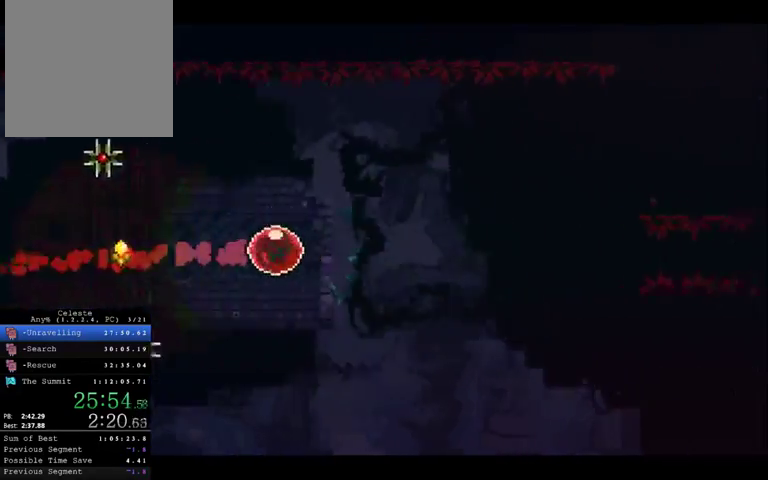
{"buttons": [], "left_stick": "right", "right_stick": "center", "events": []}
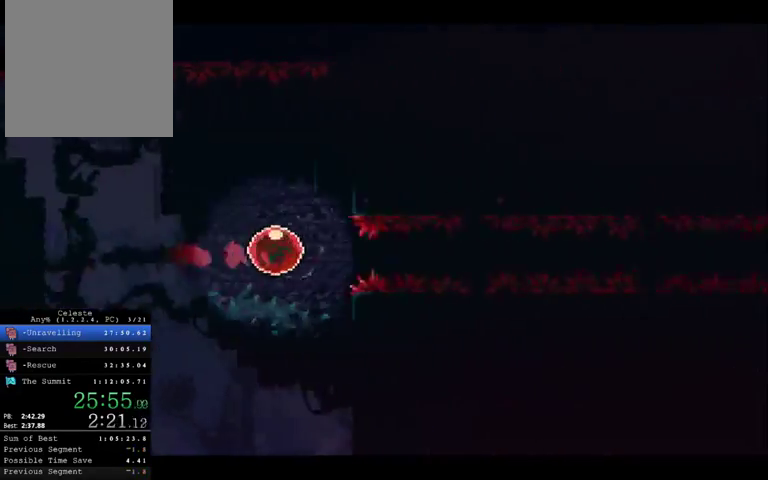
{"buttons": [], "left_stick": "center", "right_stick": "center", "events": [[200, "left_stick", "center"]]}
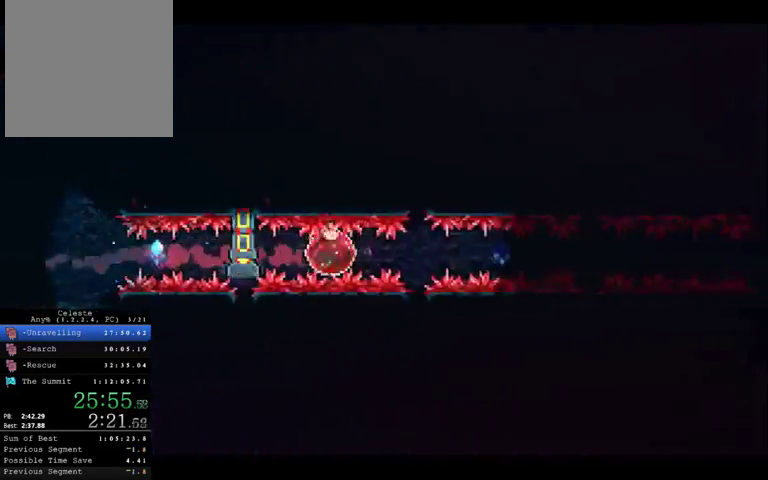
{"buttons": [], "left_stick": "center", "right_stick": "center", "events": []}
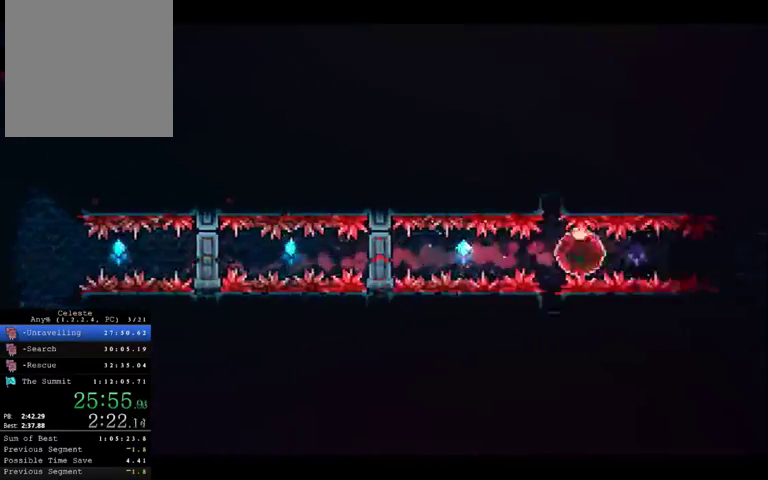
{"buttons": [], "left_stick": "center", "right_stick": "center", "events": []}
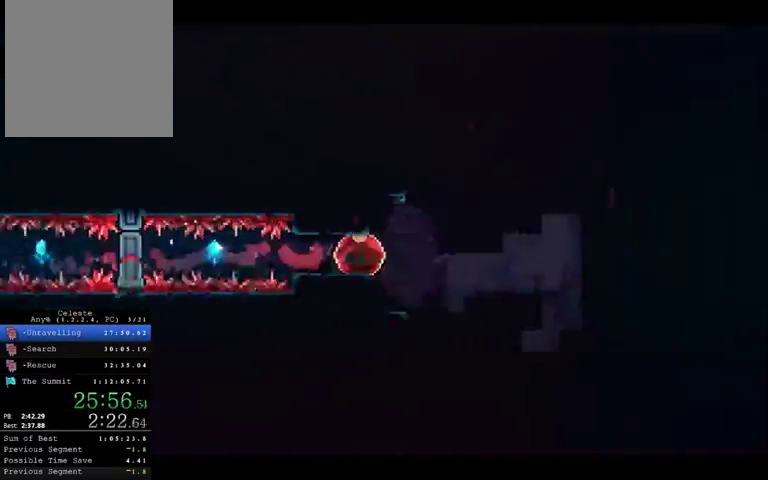
{"buttons": [], "left_stick": "center", "right_stick": "center", "events": []}
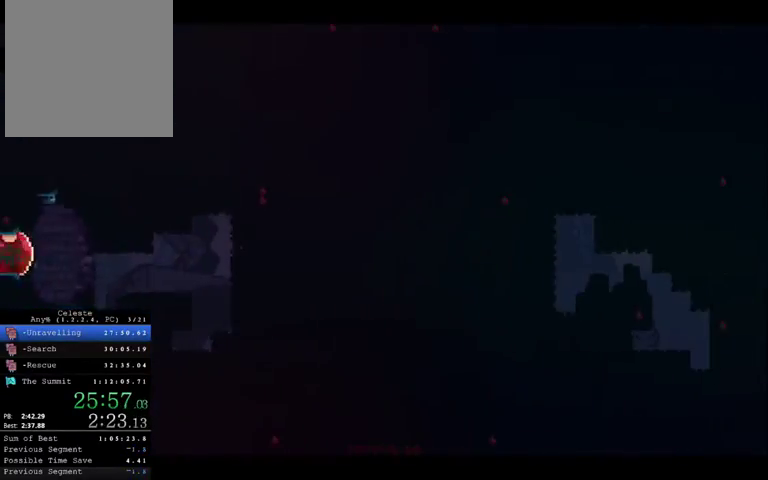
{"buttons": [], "left_stick": "center", "right_stick": "center", "events": []}
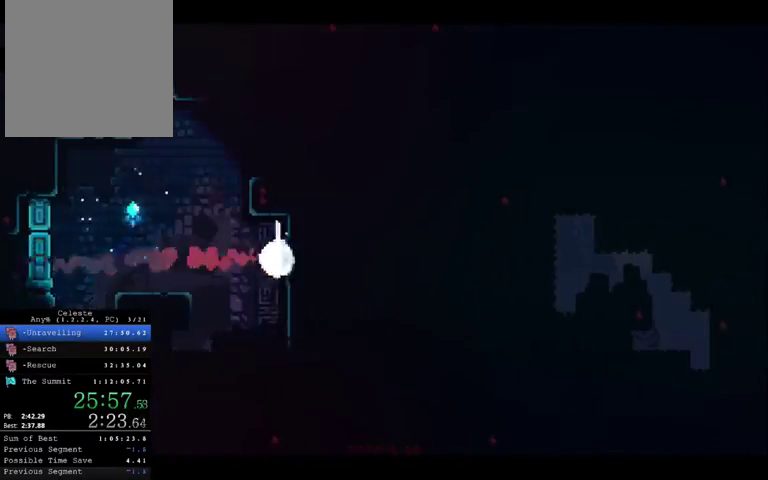
{"buttons": ["A"], "left_stick": "left", "right_stick": "center", "events": [[133, "left_stick", "left"], [200, "A", "down"]]}
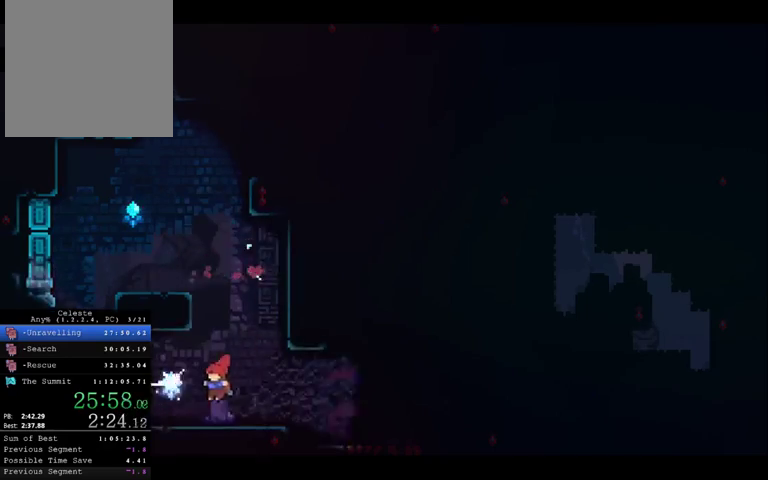
{"buttons": ["A"], "left_stick": "up", "right_stick": "center", "events": [[67, "A", "up"], [100, "left_stick", "right"], [200, "left_stick", "up-right"], [367, "A", "down"], [367, "left_stick", "up"]]}